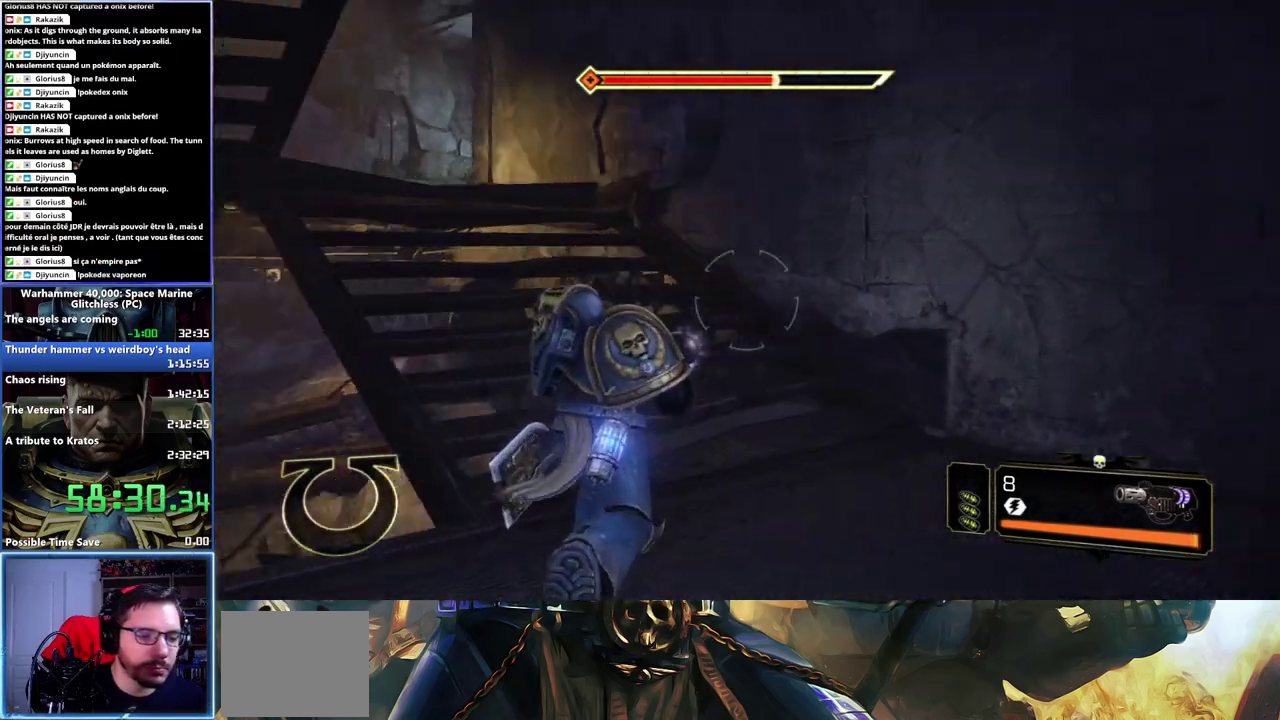
Gameplay with a controller (Xbox layout); each line is a JSON object with the inputs held at the frame after it. "events" lists button and stick changes between this image and that frame as [ms after this image, input, new state], when the widget could be followed in between.
{"buttons": ["X", "L3"], "left_stick": "up-right", "right_stick": "center"}
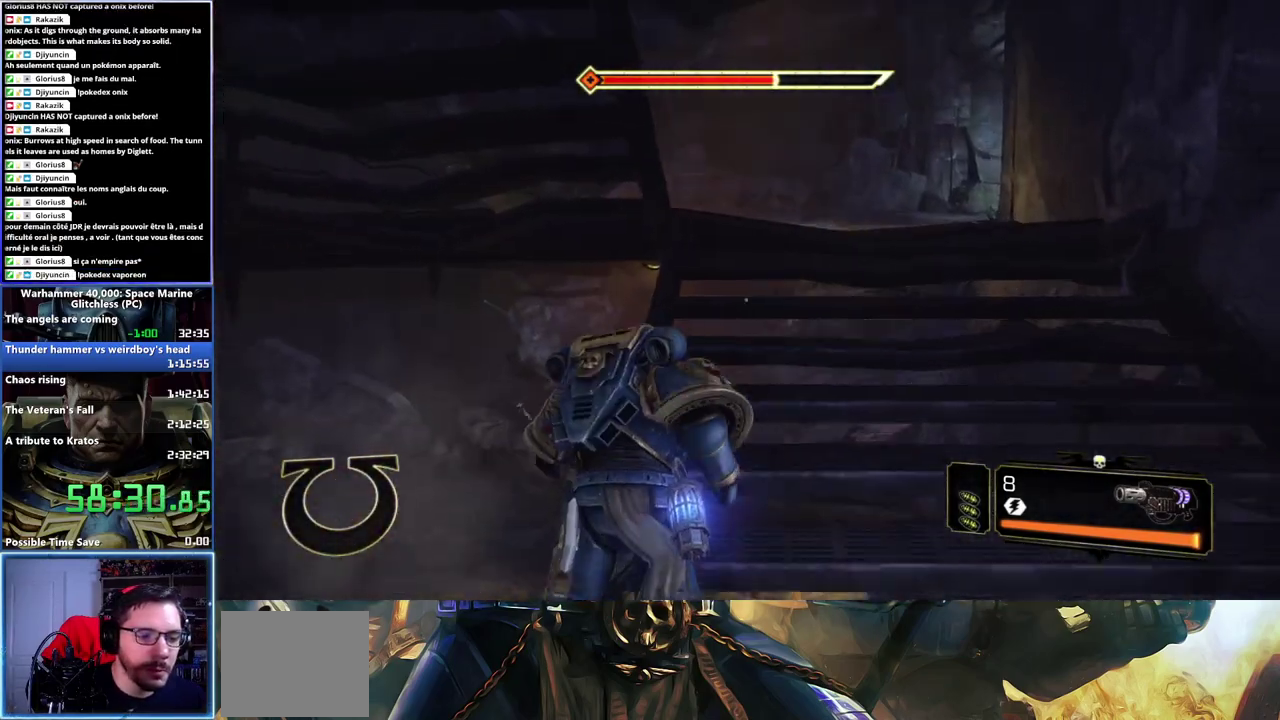
{"buttons": [], "left_stick": "up", "right_stick": "center"}
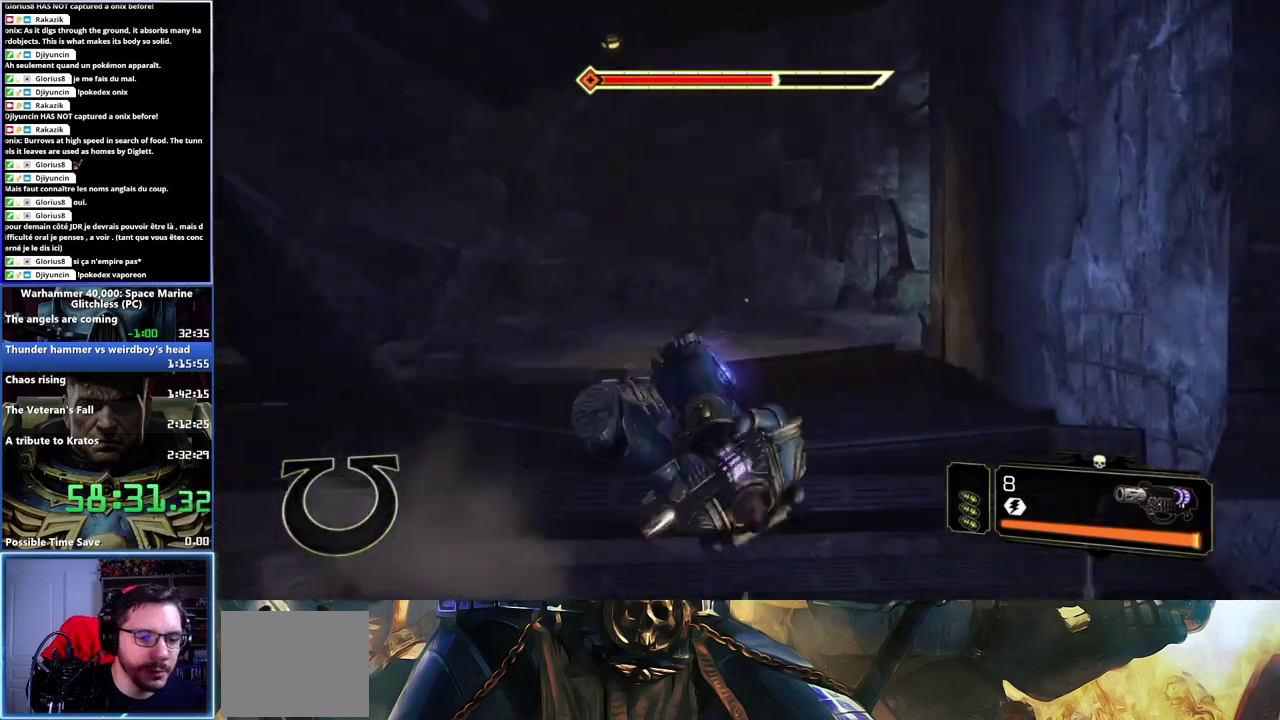
{"buttons": [], "left_stick": "up-left", "right_stick": "right", "events": [[250, "left_stick", "up-left"], [417, "right_stick", "right"]]}
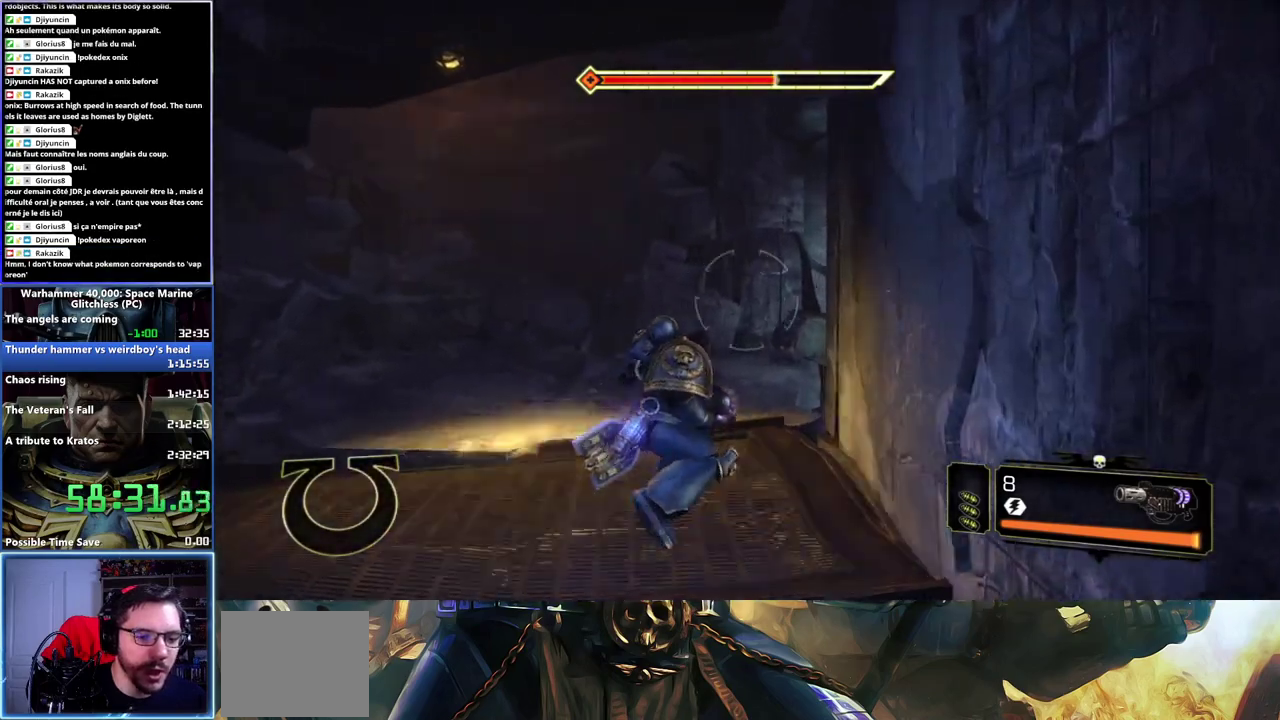
{"buttons": [], "left_stick": "left", "right_stick": "center", "events": [[250, "left_stick", "left"], [317, "right_stick", "center"]]}
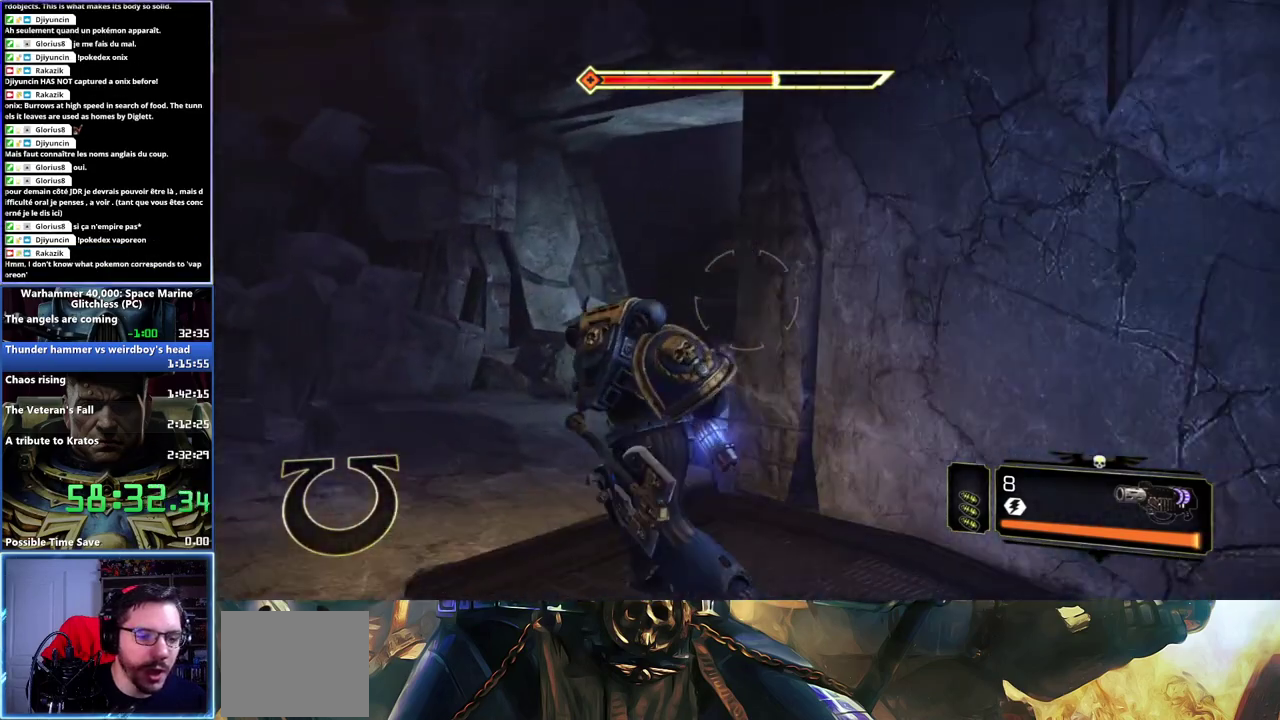
{"buttons": ["L3"], "left_stick": "up", "right_stick": "center", "events": [[100, "right_stick", "right"], [350, "left_stick", "up"], [383, "right_stick", "center"], [433, "L3", "down"]]}
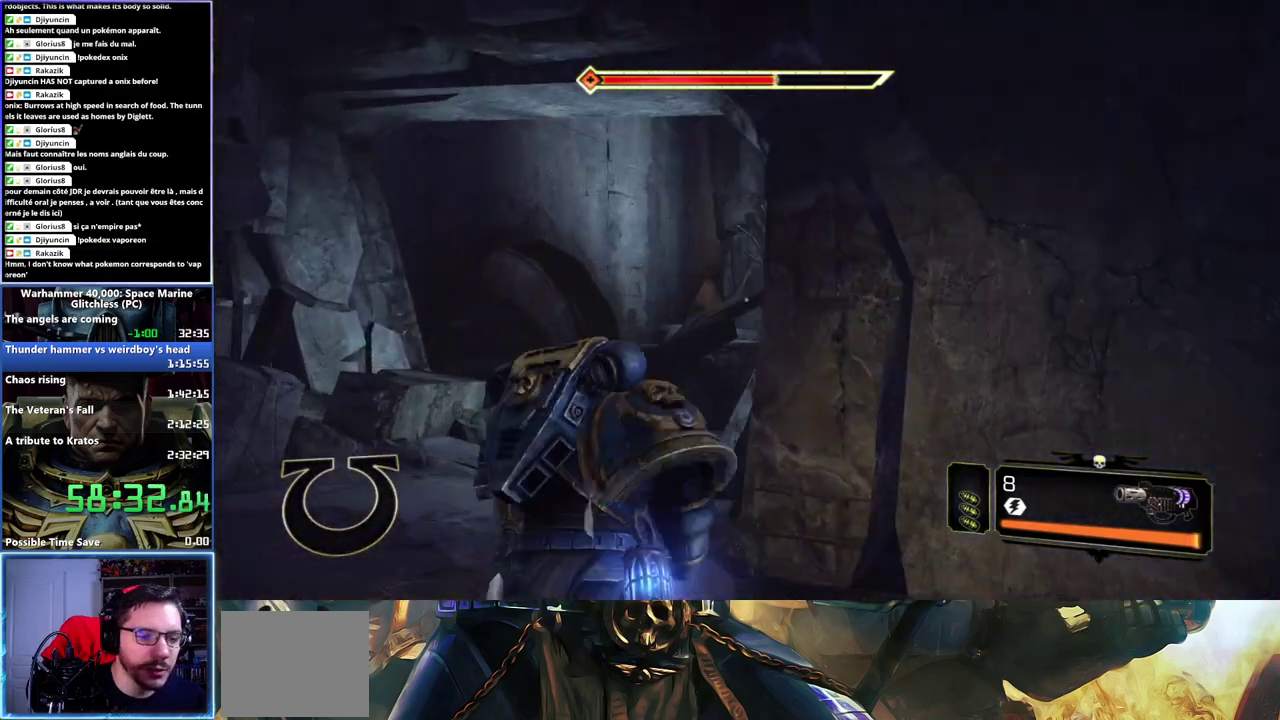
{"buttons": [], "left_stick": "up", "right_stick": "center", "events": [[100, "X", "down"], [117, "A", "down"], [233, "A", "up"], [233, "X", "up"], [283, "A", "down"], [283, "X", "down"], [333, "L3", "up"], [367, "A", "up"], [383, "X", "up"]]}
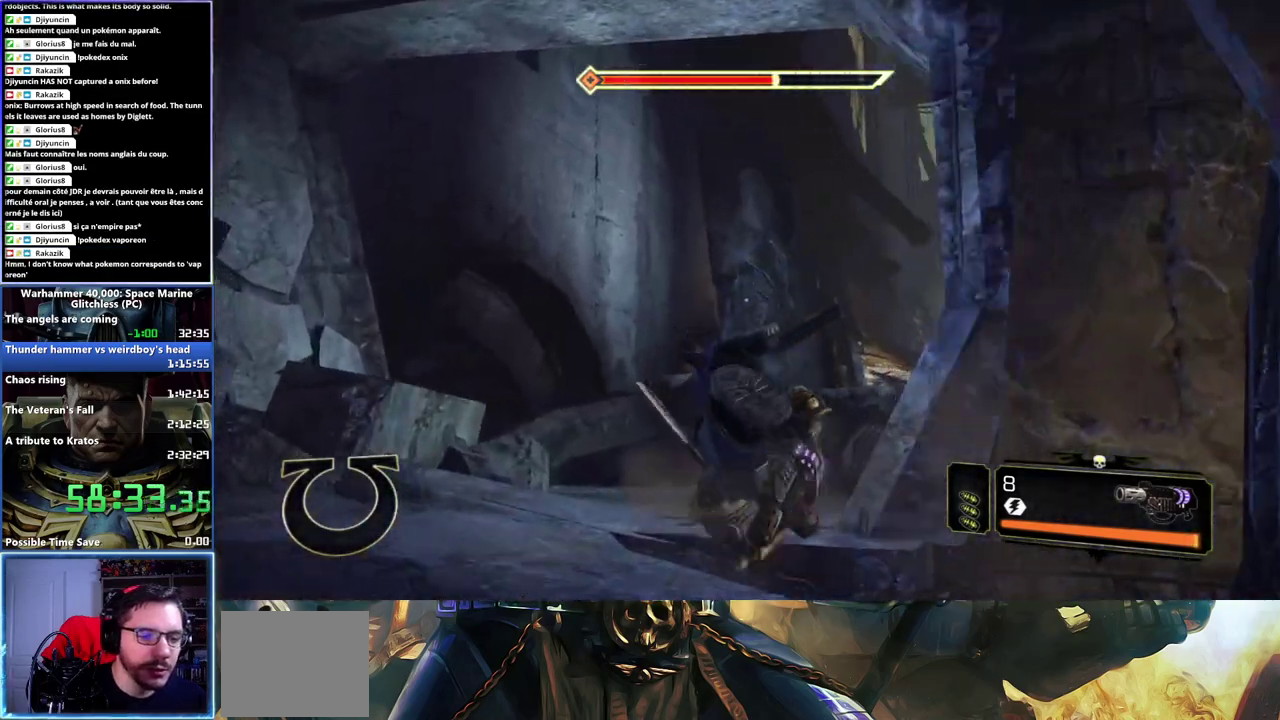
{"buttons": [], "left_stick": "up-right", "right_stick": "center", "events": [[83, "right_stick", "down-right"], [317, "left_stick", "up-right"], [433, "right_stick", "center"]]}
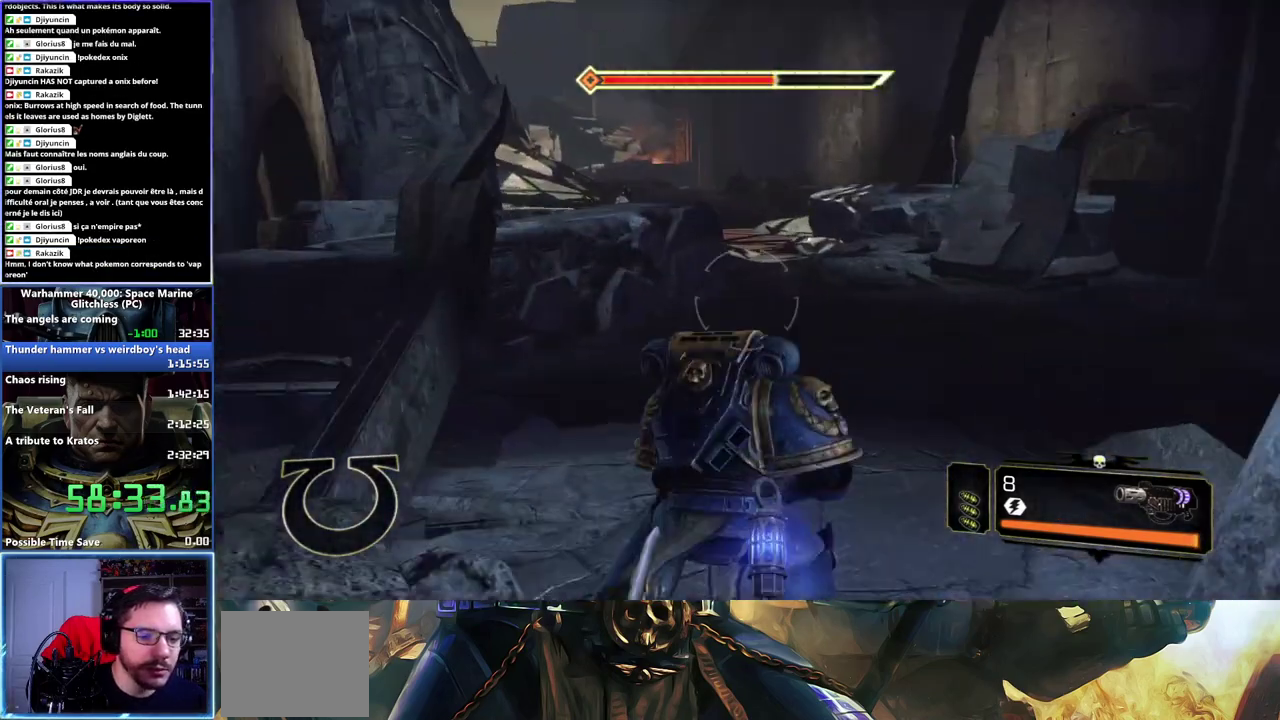
{"buttons": ["L3"], "left_stick": "up", "right_stick": "center", "events": [[100, "right_stick", "right"], [333, "left_stick", "up"], [333, "right_stick", "center"], [367, "L3", "down"]]}
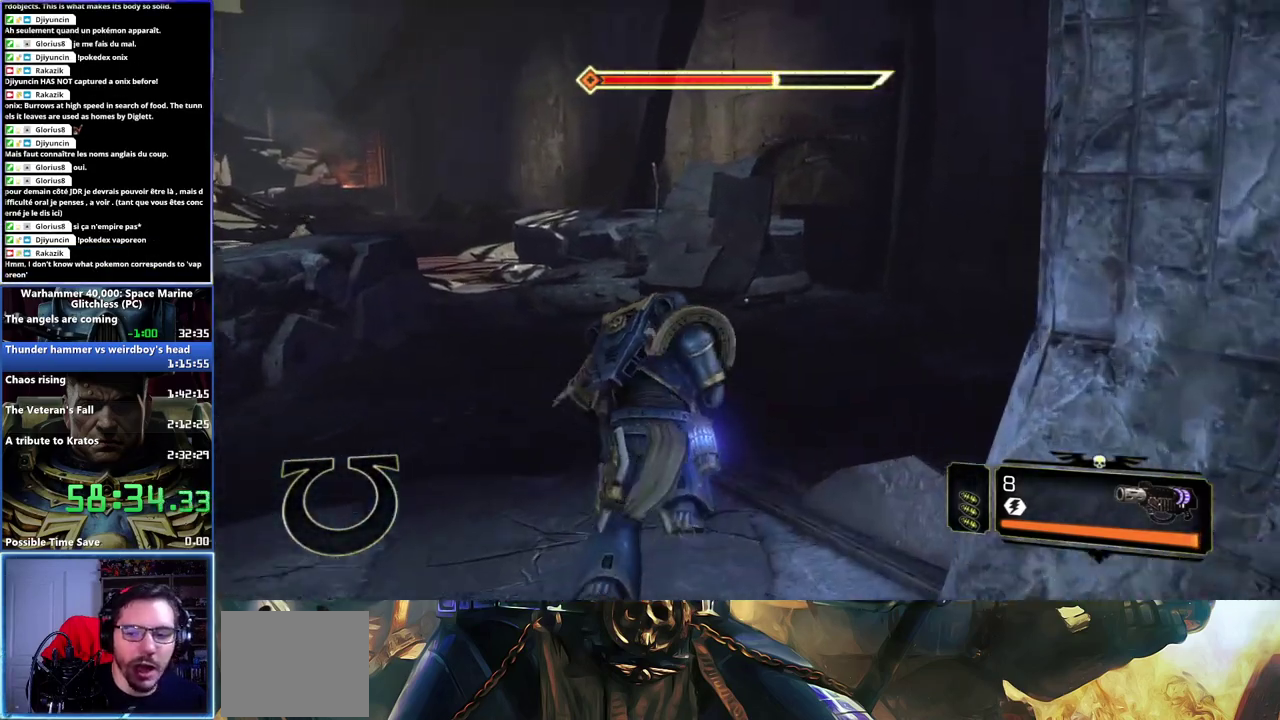
{"buttons": ["L3"], "left_stick": "up", "right_stick": "center", "events": [[133, "A", "down"], [133, "X", "down"], [233, "X", "up"], [250, "A", "up"], [300, "A", "down"], [300, "X", "down"], [400, "A", "up"], [400, "X", "up"]]}
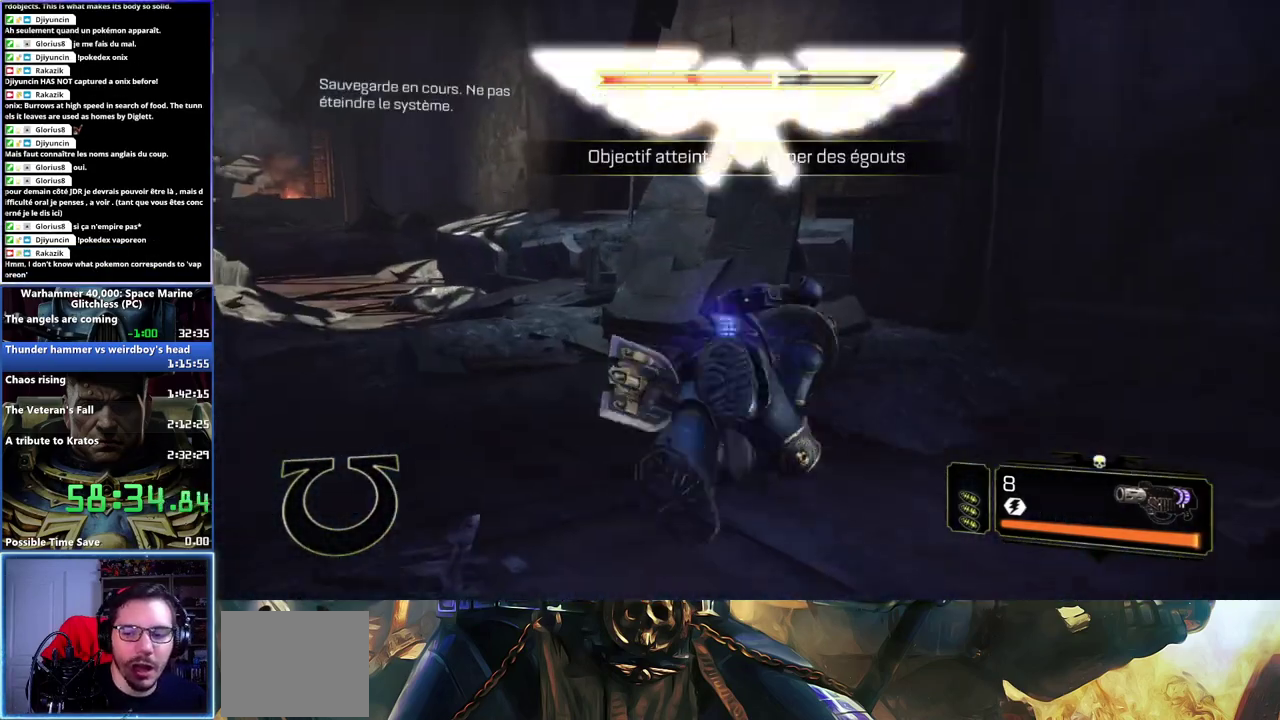
{"buttons": [], "left_stick": "up-left", "right_stick": "left", "events": [[50, "L3", "up"], [150, "right_stick", "left"], [200, "left_stick", "up-left"]]}
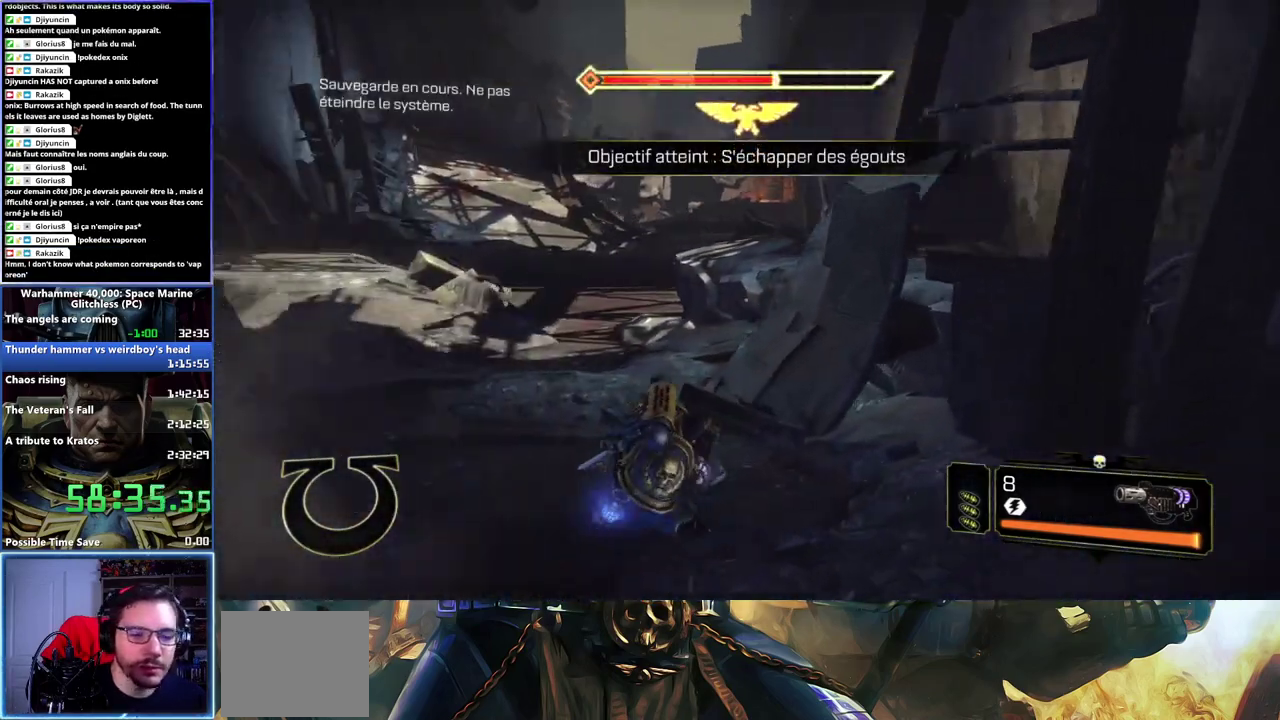
{"buttons": [], "left_stick": "up", "right_stick": "center", "events": [[17, "right_stick", "up-left"], [67, "right_stick", "center"], [300, "right_stick", "up-left"], [367, "left_stick", "up"], [367, "right_stick", "left"], [500, "right_stick", "center"]]}
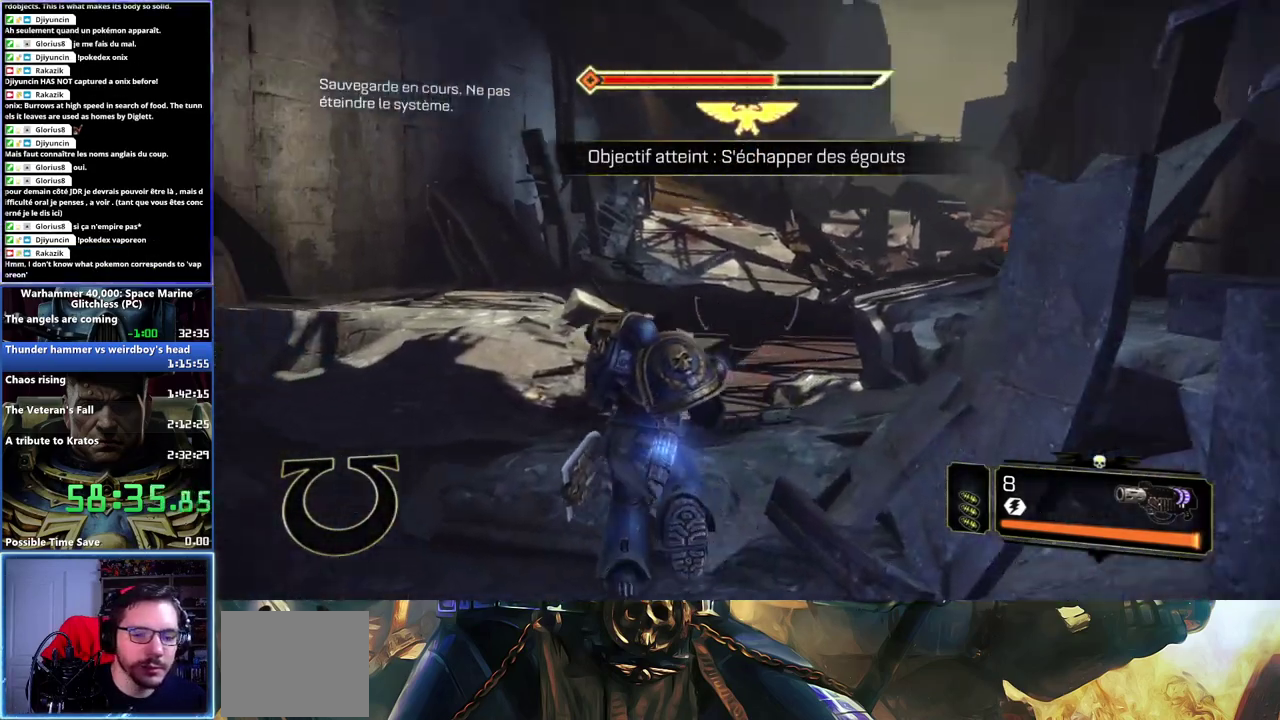
{"buttons": ["A", "X", "L3"], "left_stick": "up", "right_stick": "center", "events": [[17, "L3", "down"], [300, "X", "down"], [317, "A", "down"], [417, "A", "up"], [417, "X", "up"], [483, "A", "down"], [483, "X", "down"]]}
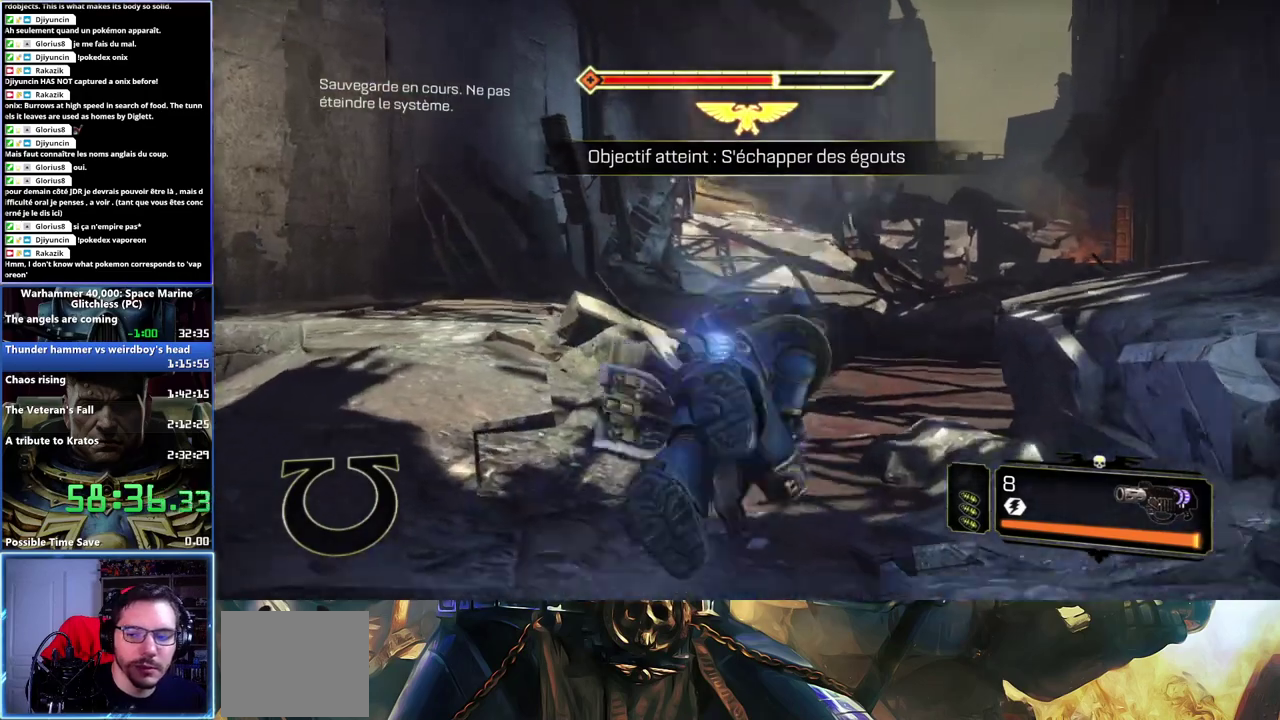
{"buttons": [], "left_stick": "up-right", "right_stick": "right"}
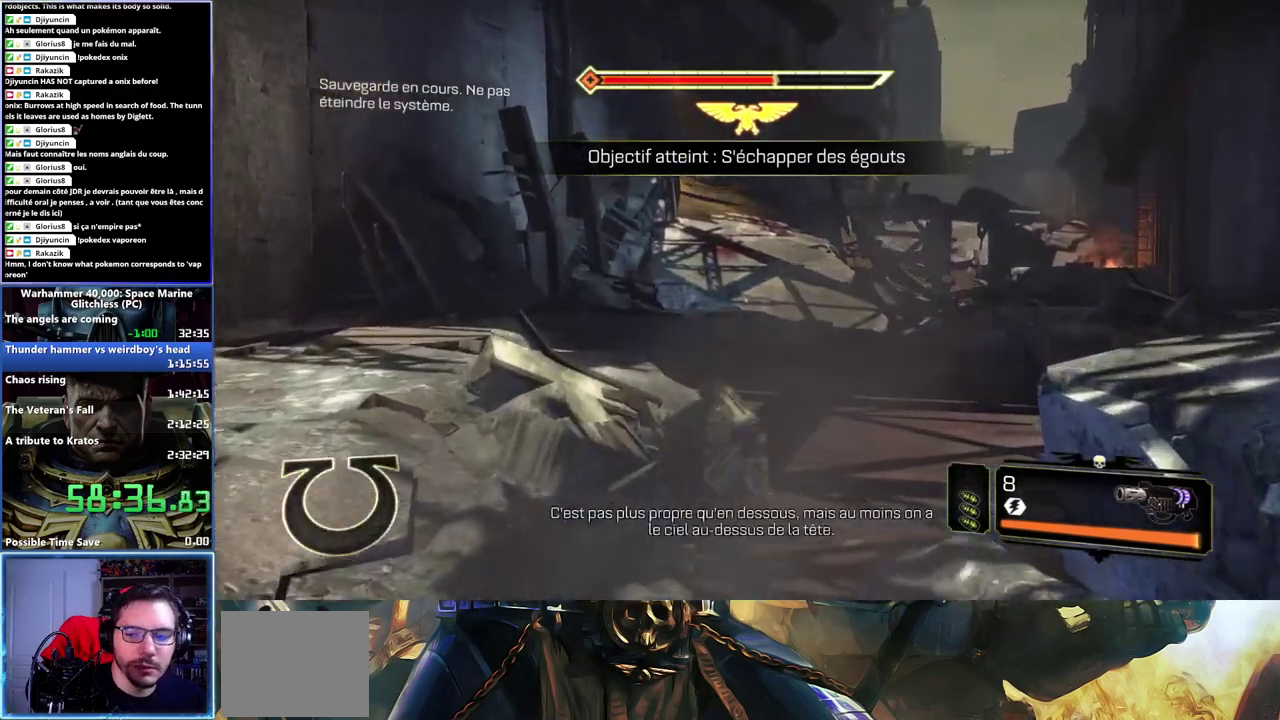
{"buttons": [], "left_stick": "up-right", "right_stick": "right", "events": [[167, "right_stick", "center"], [333, "right_stick", "right"]]}
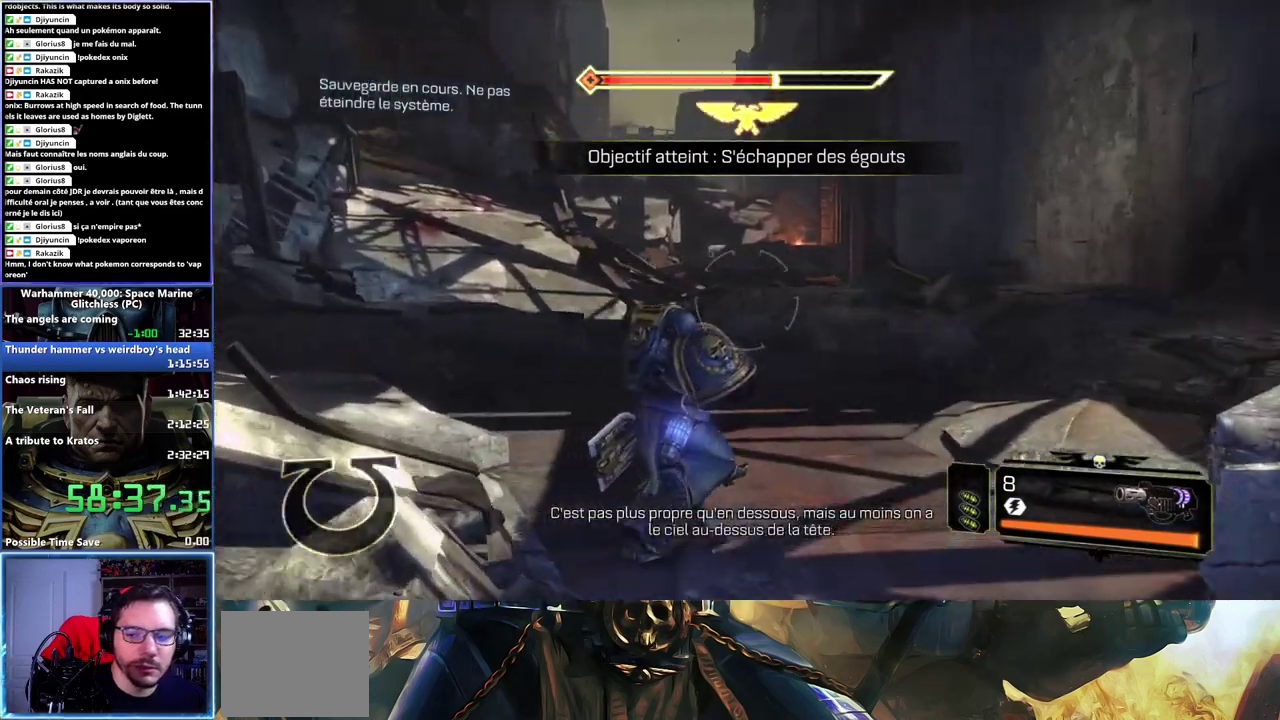
{"buttons": ["A", "X", "L3"], "left_stick": "up", "right_stick": "center"}
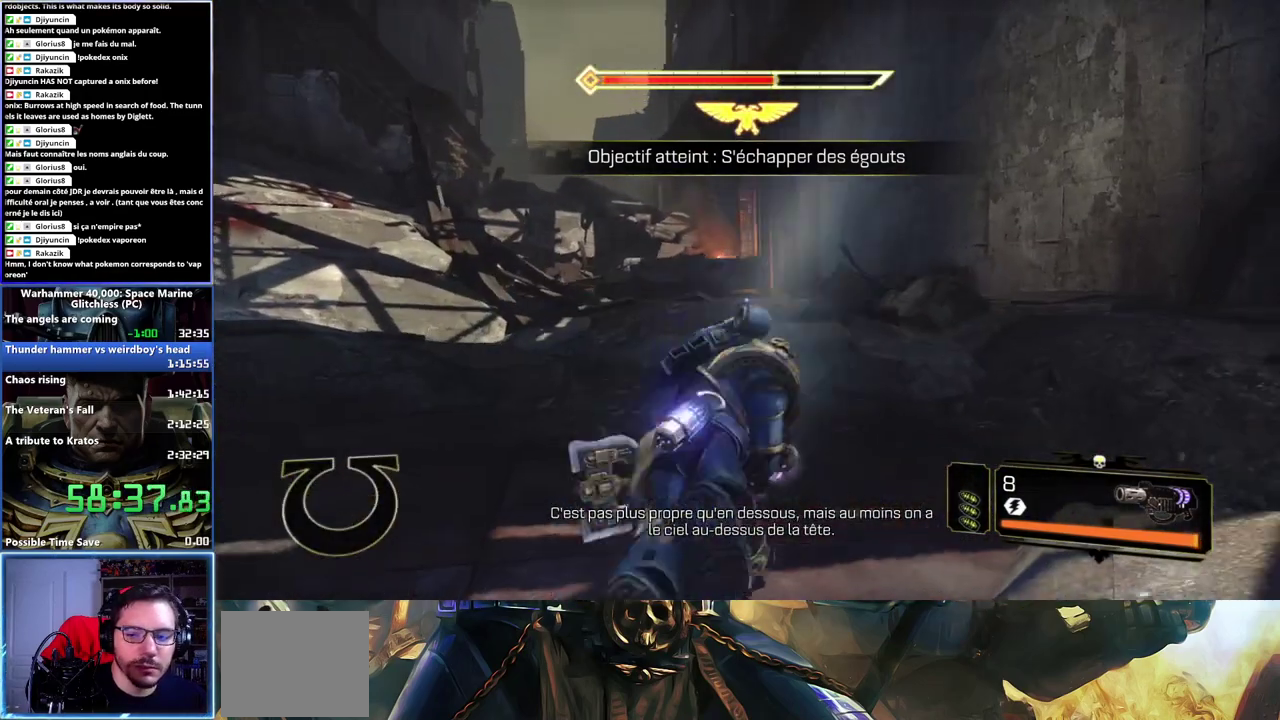
{"buttons": [], "left_stick": "up-left", "right_stick": "left"}
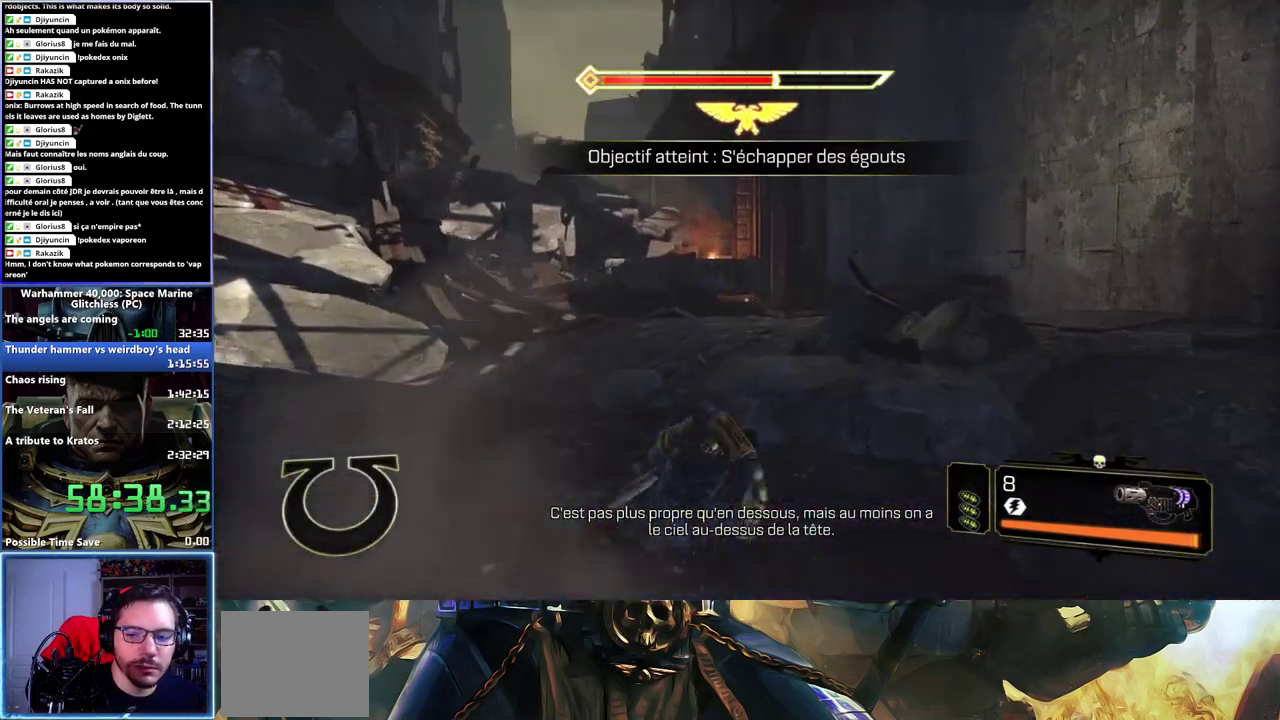
{"buttons": ["L3"], "left_stick": "up", "right_stick": "center"}
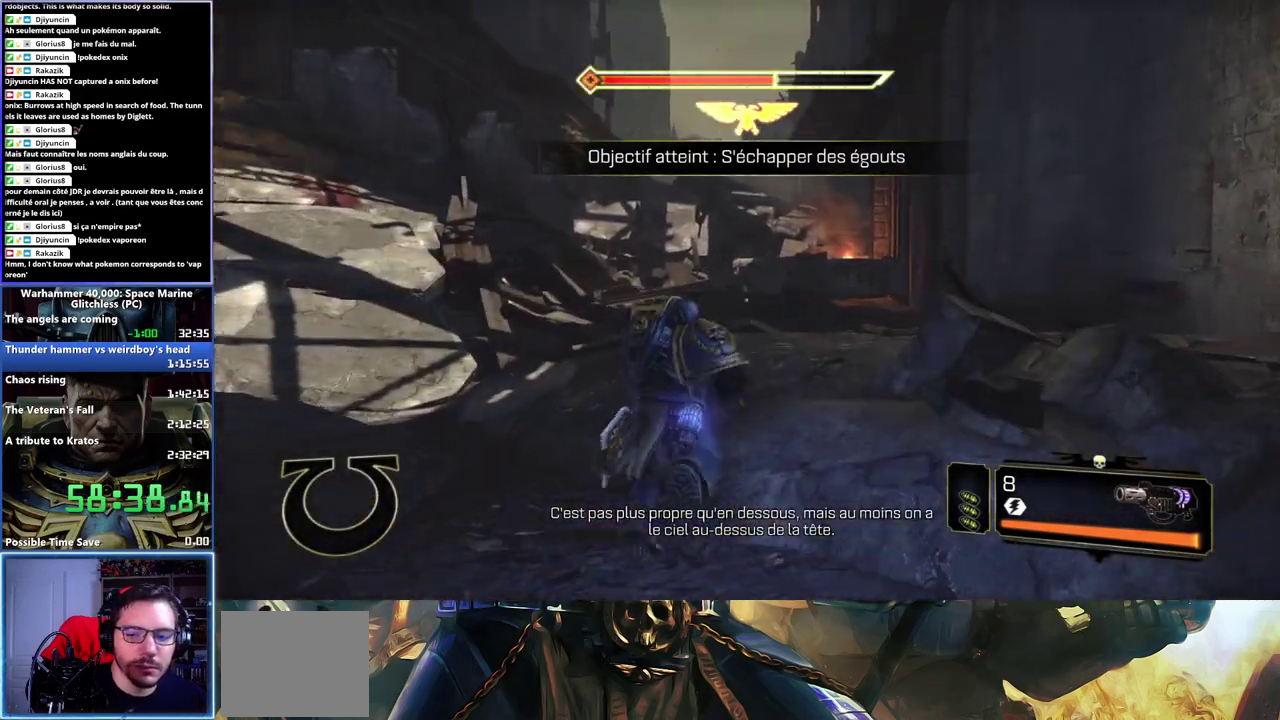
{"buttons": ["L3"], "left_stick": "up", "right_stick": "center", "events": [[233, "A", "down"], [233, "X", "down"], [350, "A", "up"], [350, "X", "up"], [417, "A", "down"], [417, "X", "down"], [500, "A", "up"], [500, "X", "up"]]}
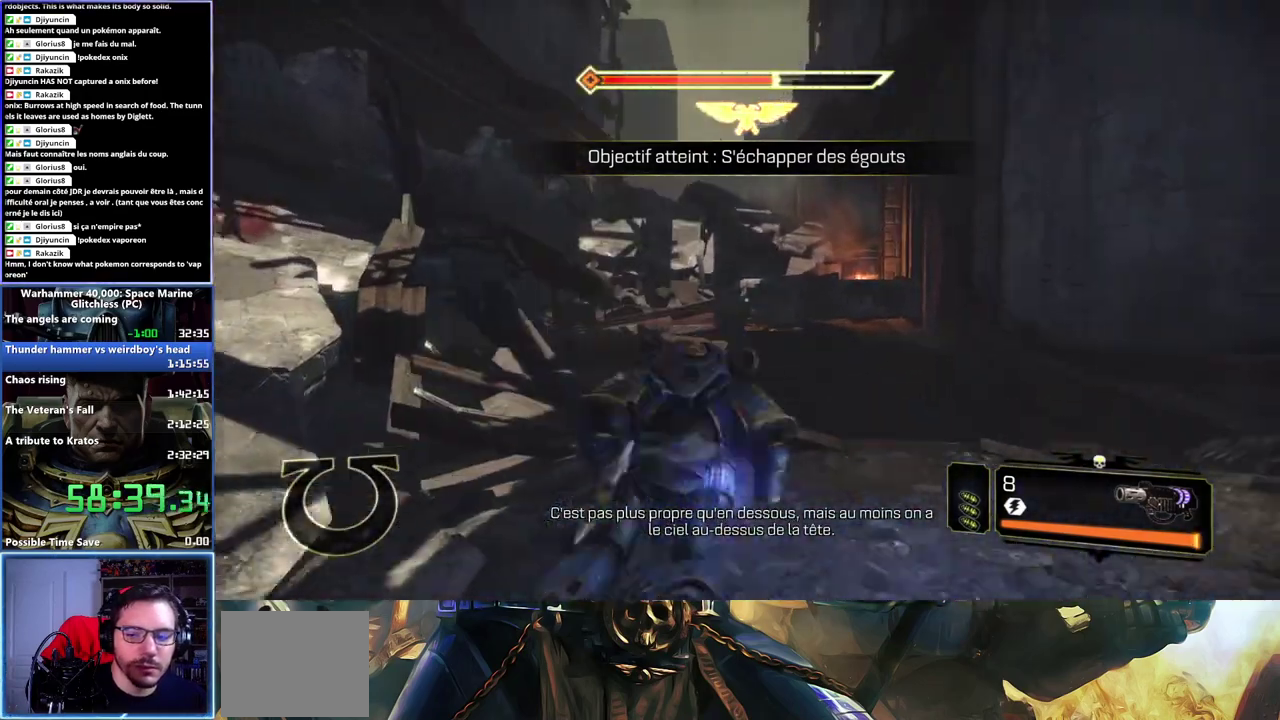
{"buttons": [], "left_stick": "up", "right_stick": "center", "events": [[67, "A", "down"], [67, "X", "down"], [150, "L3", "up"], [200, "A", "up"], [200, "X", "up"]]}
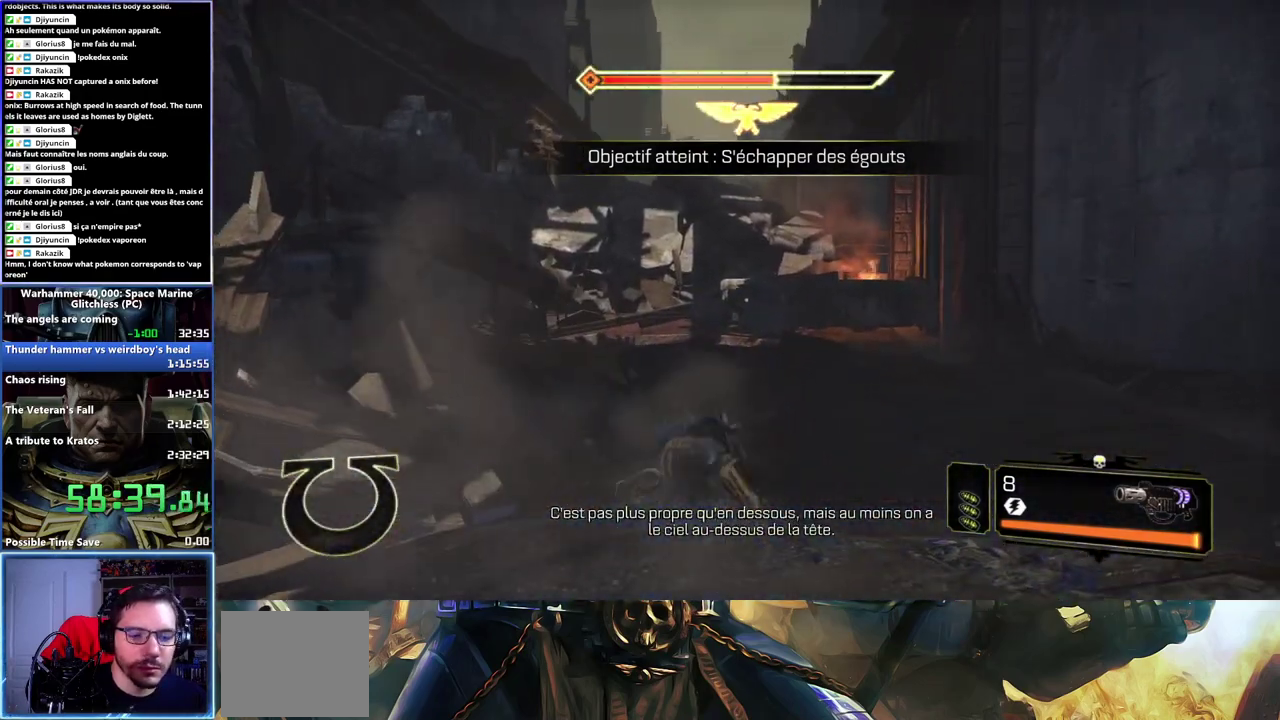
{"buttons": [], "left_stick": "up", "right_stick": "center", "events": [[233, "right_stick", "left"], [433, "right_stick", "center"]]}
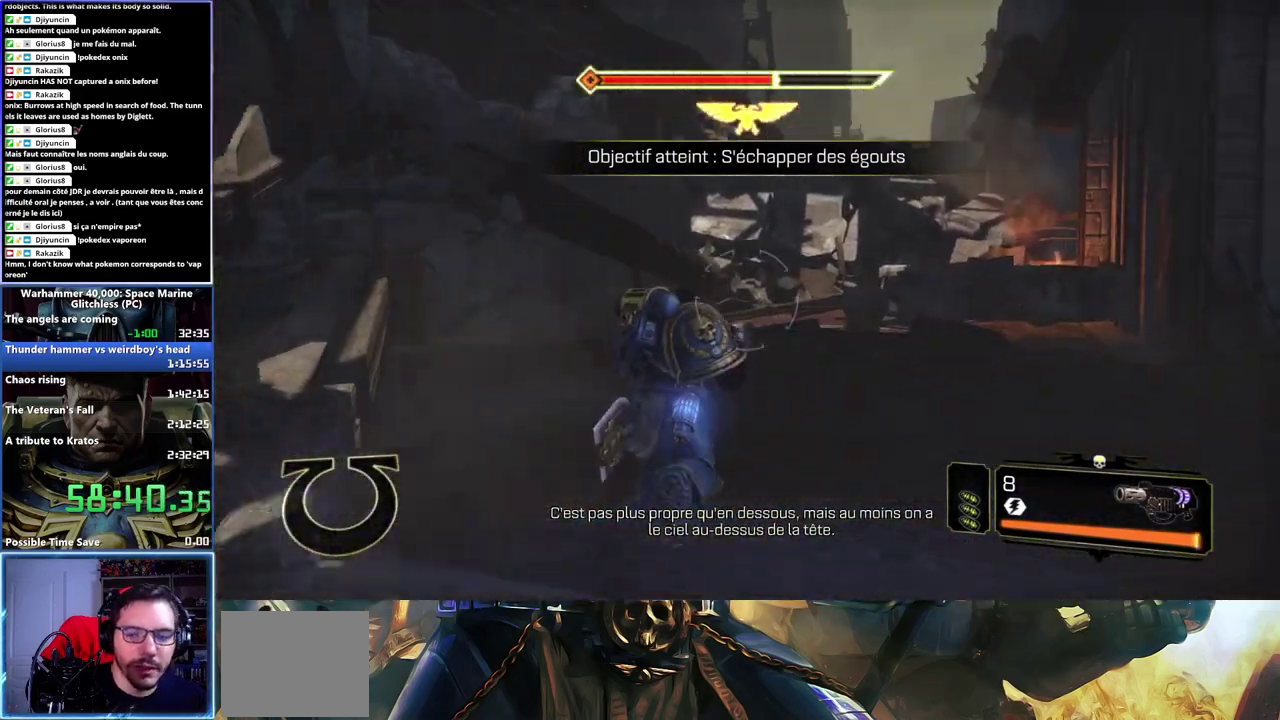
{"buttons": ["A", "X", "L3"], "left_stick": "up", "right_stick": "center", "events": [[17, "L3", "down"], [250, "A", "down"], [267, "X", "down"], [383, "A", "up"], [383, "X", "up"], [433, "A", "down"], [450, "X", "down"]]}
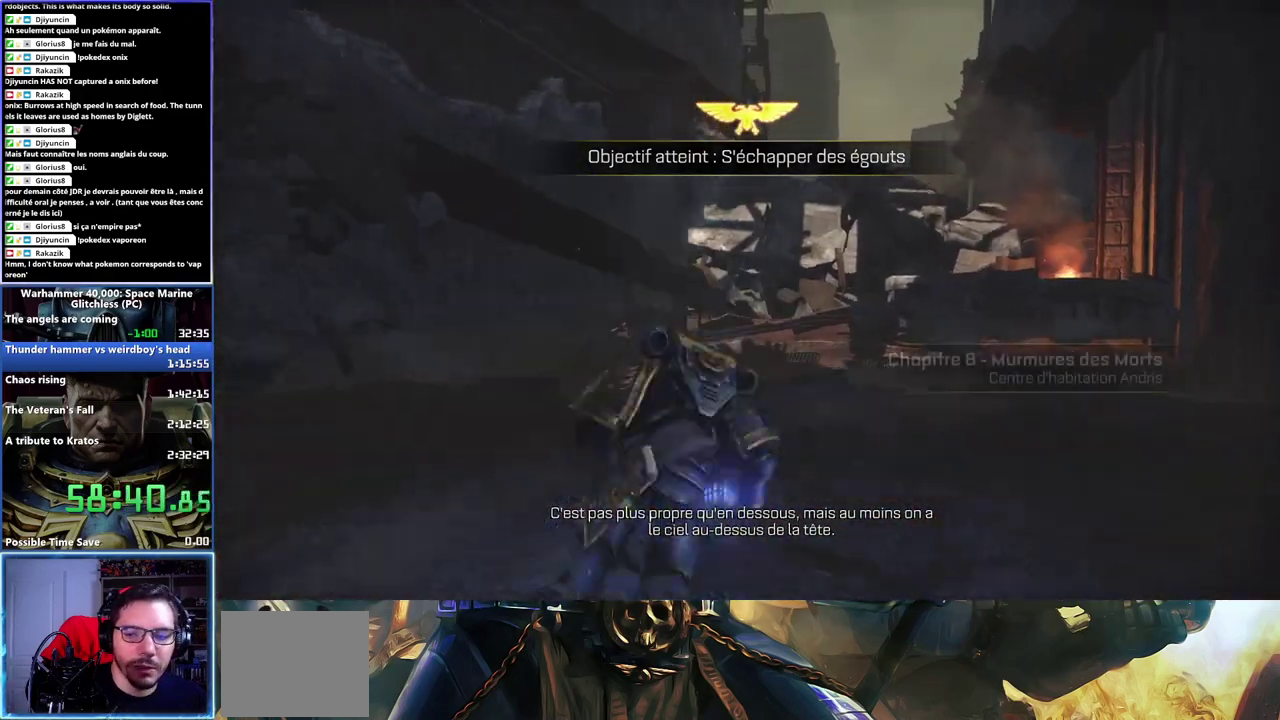
{"buttons": [], "left_stick": "up", "right_stick": "center", "events": [[33, "A", "up"], [33, "X", "up"], [100, "A", "down"], [100, "X", "down"], [200, "A", "up"], [217, "L3", "up"], [217, "X", "up"]]}
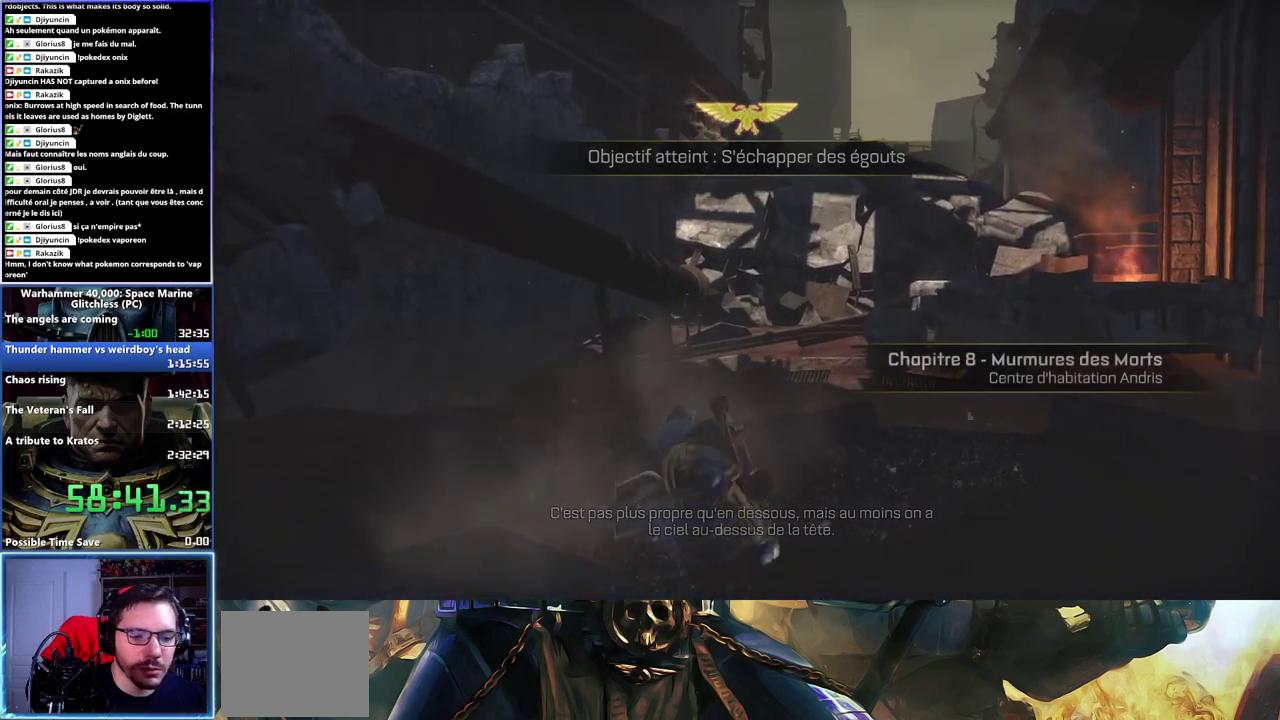
{"buttons": [], "left_stick": "right", "right_stick": "center", "events": [[33, "left_stick", "up-right"], [217, "right_stick", "right"], [350, "right_stick", "center"], [450, "left_stick", "right"]]}
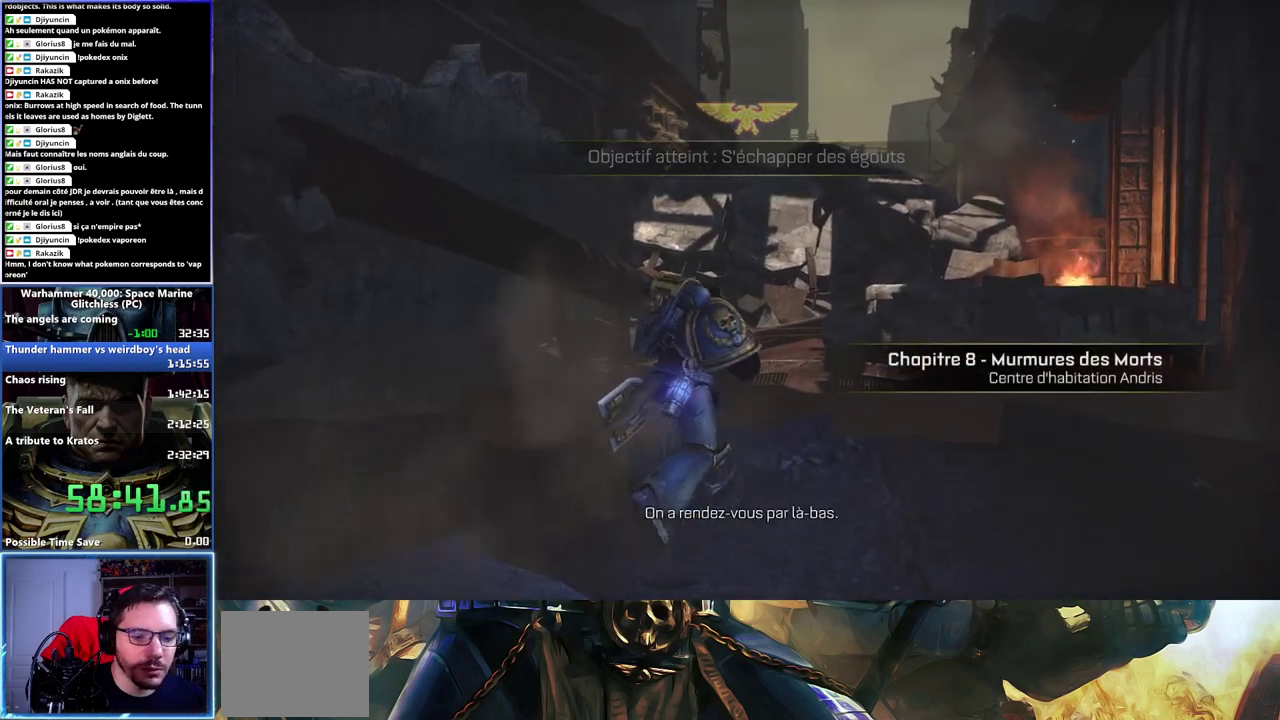
{"buttons": ["L3"], "left_stick": "up", "right_stick": "center", "events": [[117, "right_stick", "up-right"], [250, "left_stick", "up"], [250, "right_stick", "center"], [317, "L3", "down"], [317, "right_stick", "left"], [400, "right_stick", "center"]]}
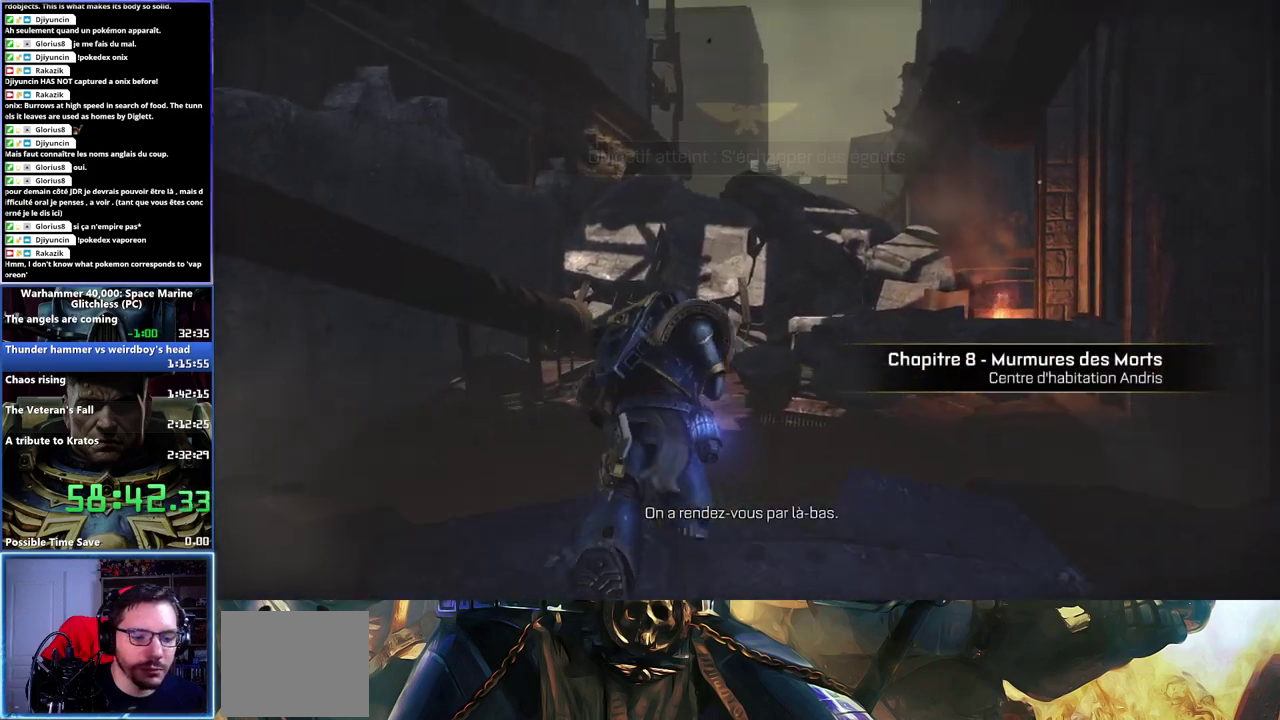
{"buttons": [], "left_stick": "right", "right_stick": "right", "events": [[83, "L3", "up"], [83, "left_stick", "right"], [217, "right_stick", "right"]]}
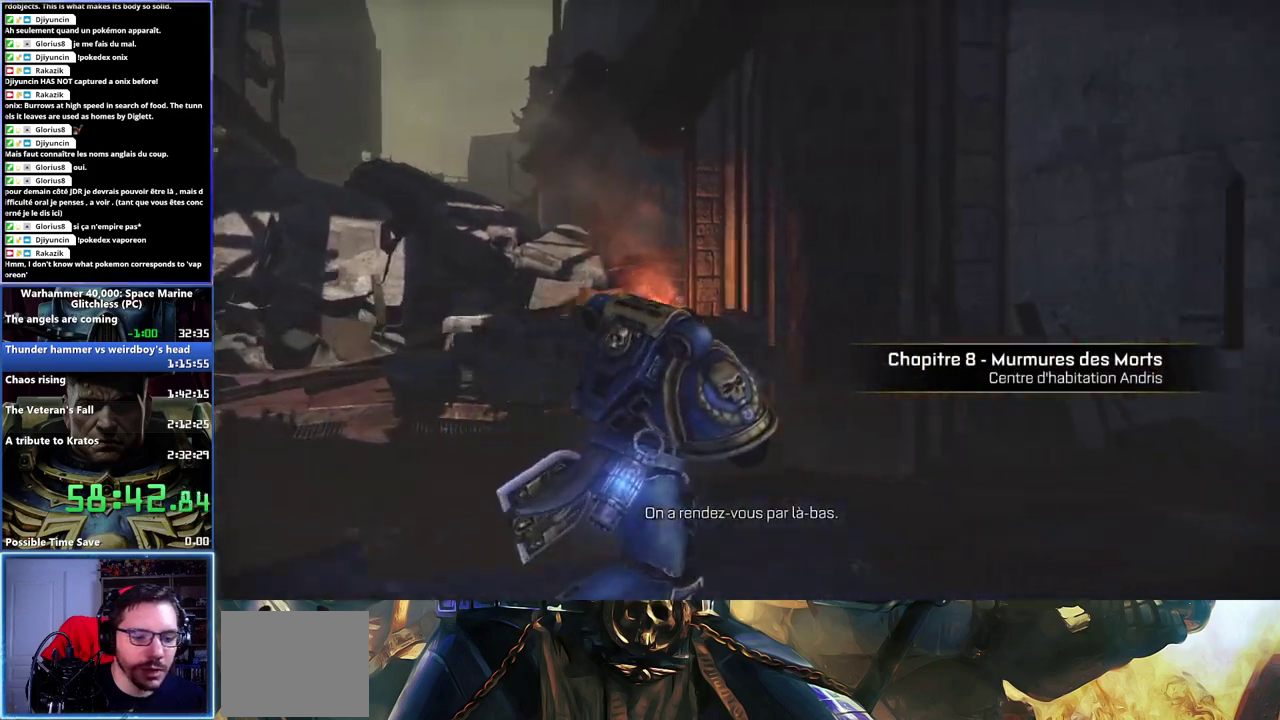
{"buttons": [], "left_stick": "up", "right_stick": "center", "events": [[283, "left_stick", "up-right"], [400, "right_stick", "center"], [450, "left_stick", "up"]]}
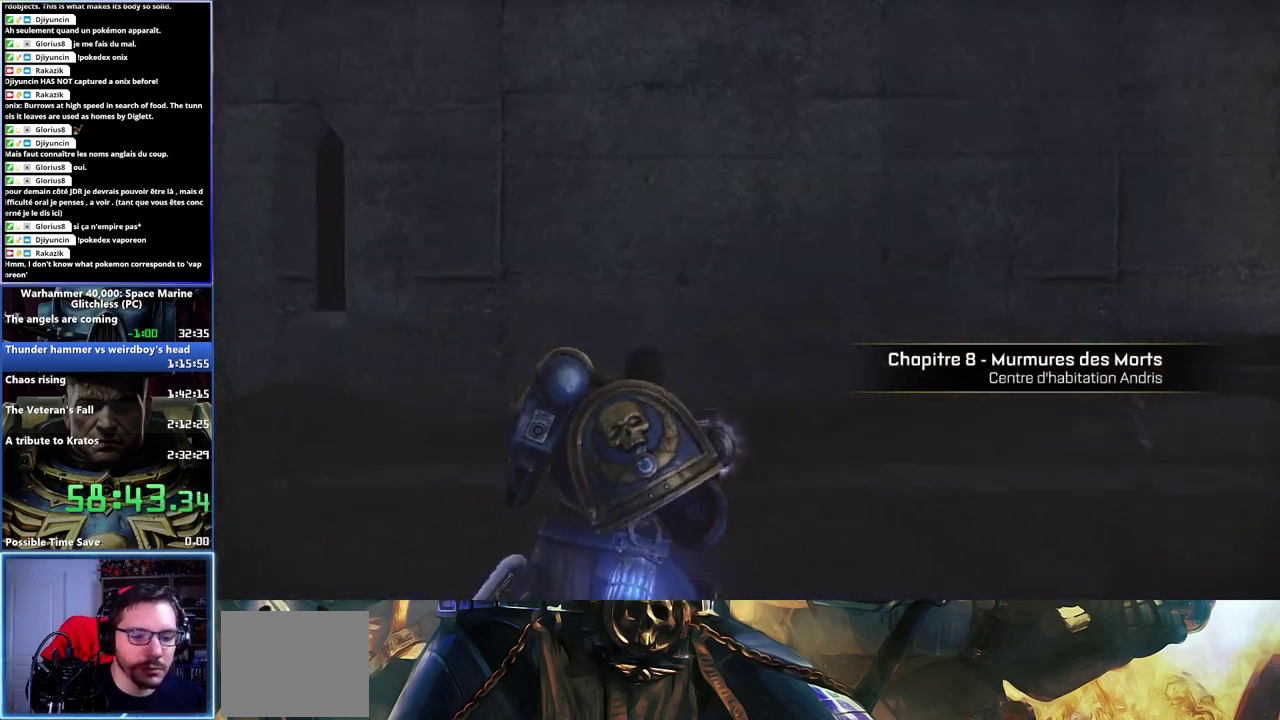
{"buttons": ["L3"], "left_stick": "up-left", "right_stick": "left", "events": [[33, "right_stick", "left"], [233, "L3", "down"], [300, "left_stick", "up-left"]]}
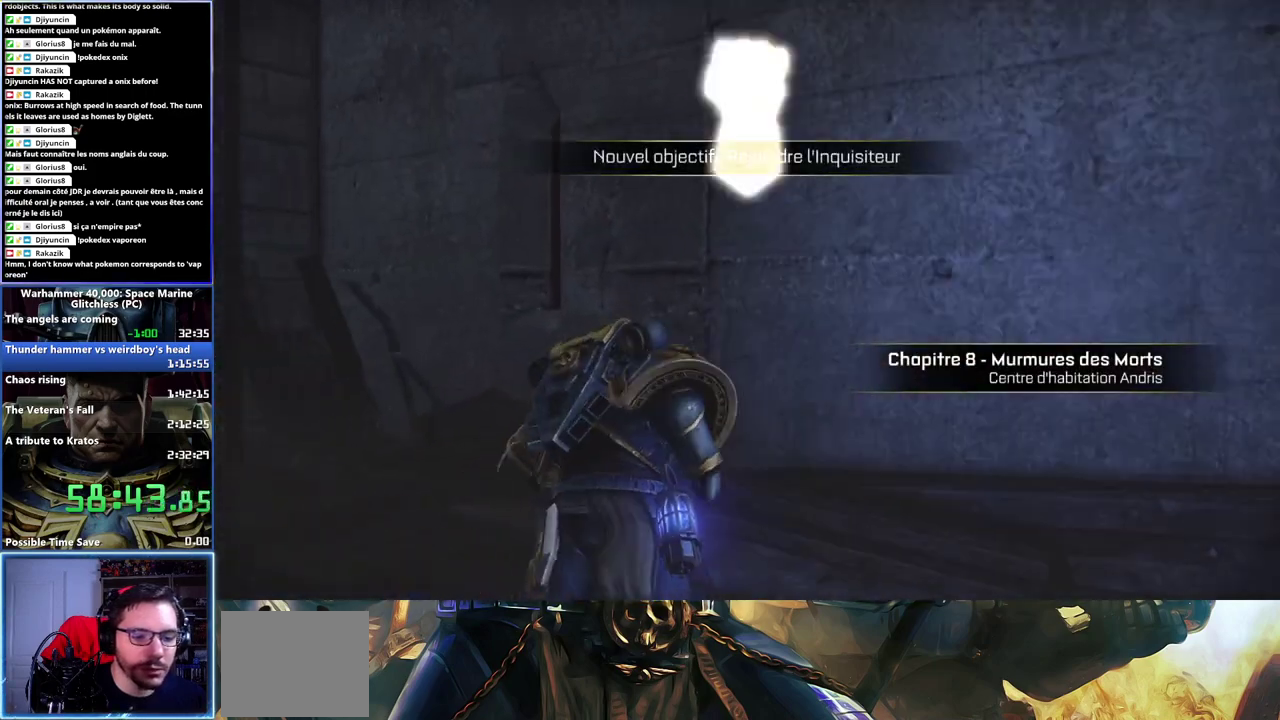
{"buttons": [], "left_stick": "up-left", "right_stick": "left", "events": [[67, "L3", "up"]]}
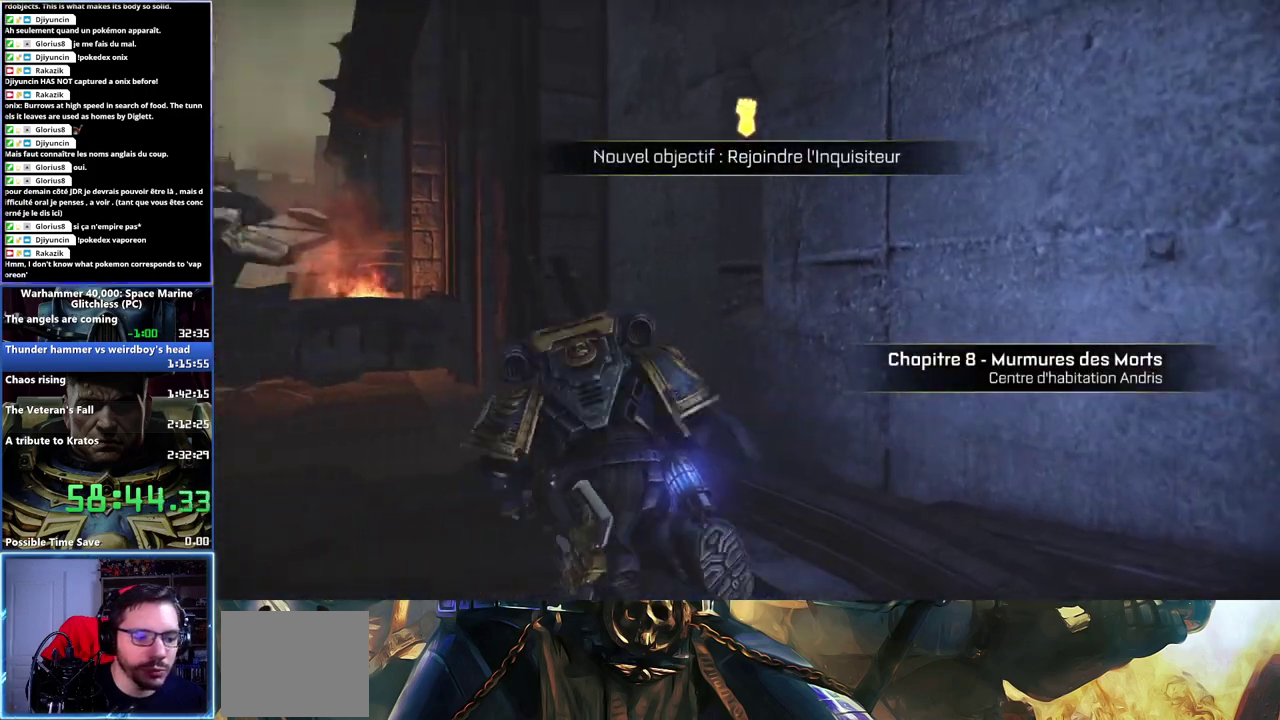
{"buttons": [], "left_stick": "down-left", "right_stick": "left", "events": [[317, "right_stick", "center"], [367, "left_stick", "left"], [417, "right_stick", "left"], [450, "left_stick", "down-left"]]}
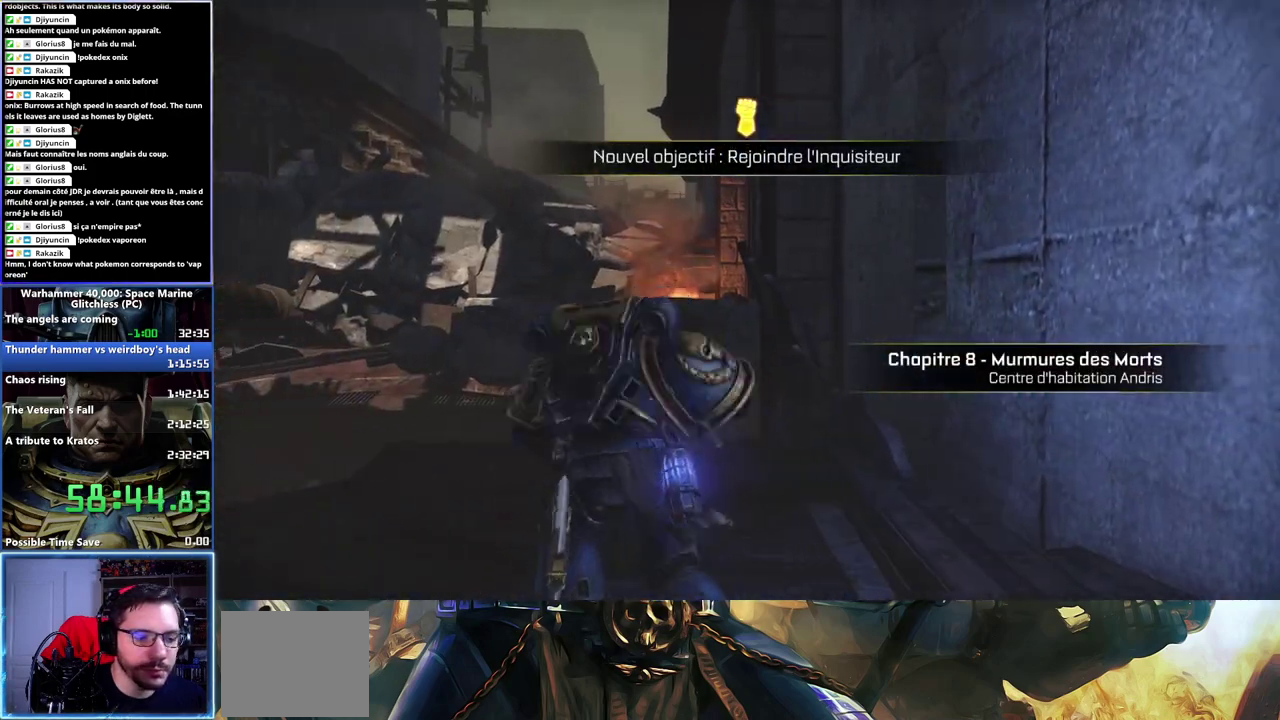
{"buttons": [], "left_stick": "up-left", "right_stick": "left", "events": [[500, "left_stick", "up-left"]]}
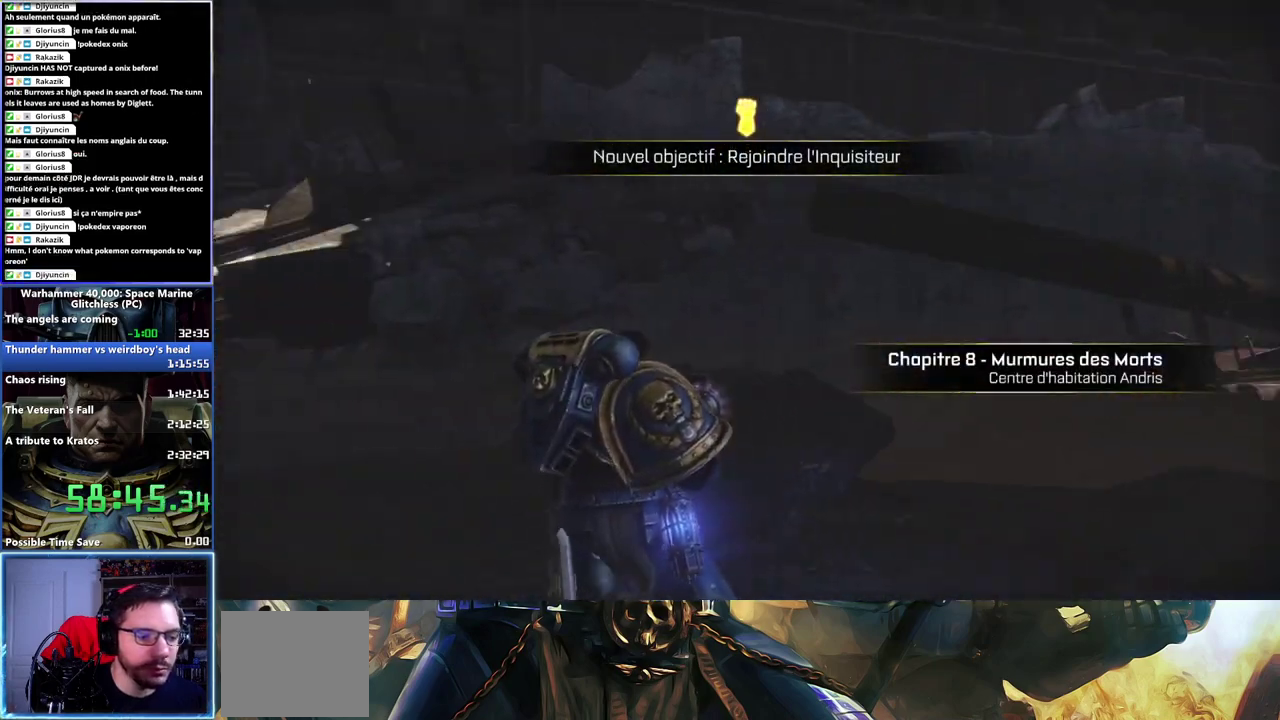
{"buttons": ["L3"], "left_stick": "up-left", "right_stick": "center", "events": [[167, "right_stick", "center"], [183, "L3", "down"]]}